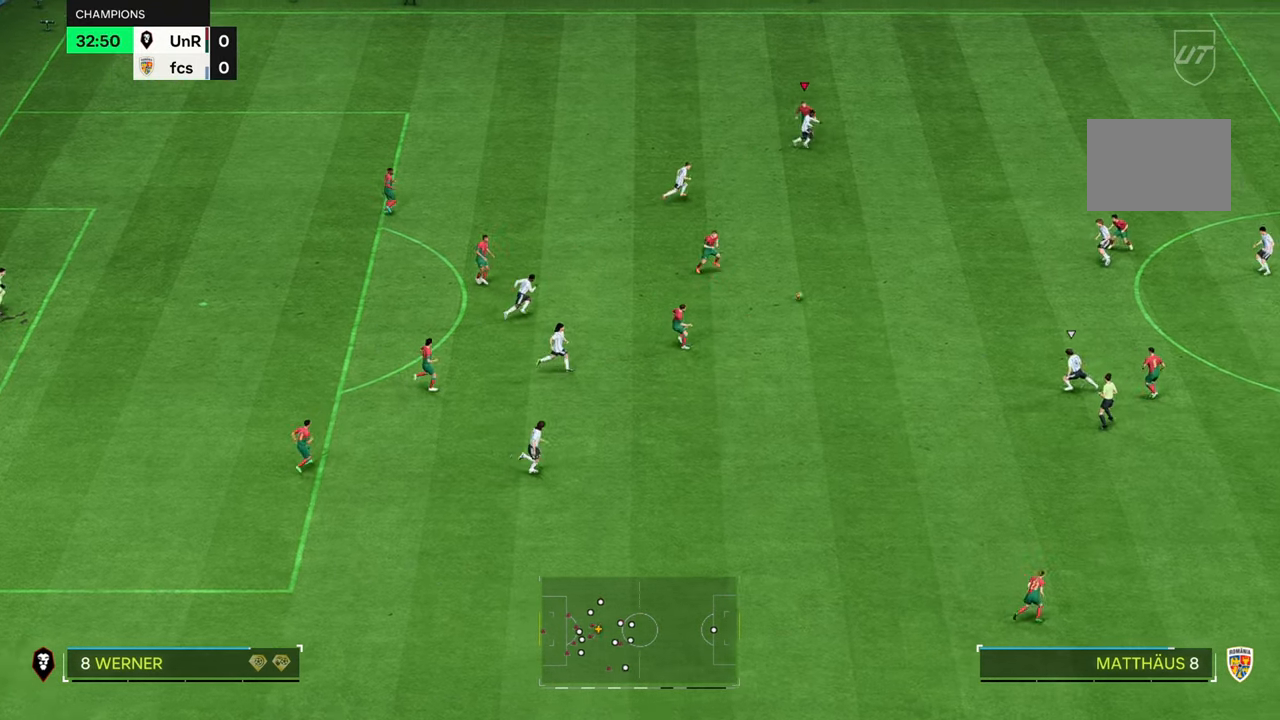
Gameplay with a controller (Xbox layout); each line is a JSON object with the inputs held at the frame after it. "button_events" lists button changes between this image and that frame as [ms after this image, input, new state], when the widget could be followed in between (sticks are given only as held states). Not read: L3 R3.
{"buttons": ["R2"], "left_stick": "up-right", "right_stick": "center", "button_events": [[83, "R2", "down"]]}
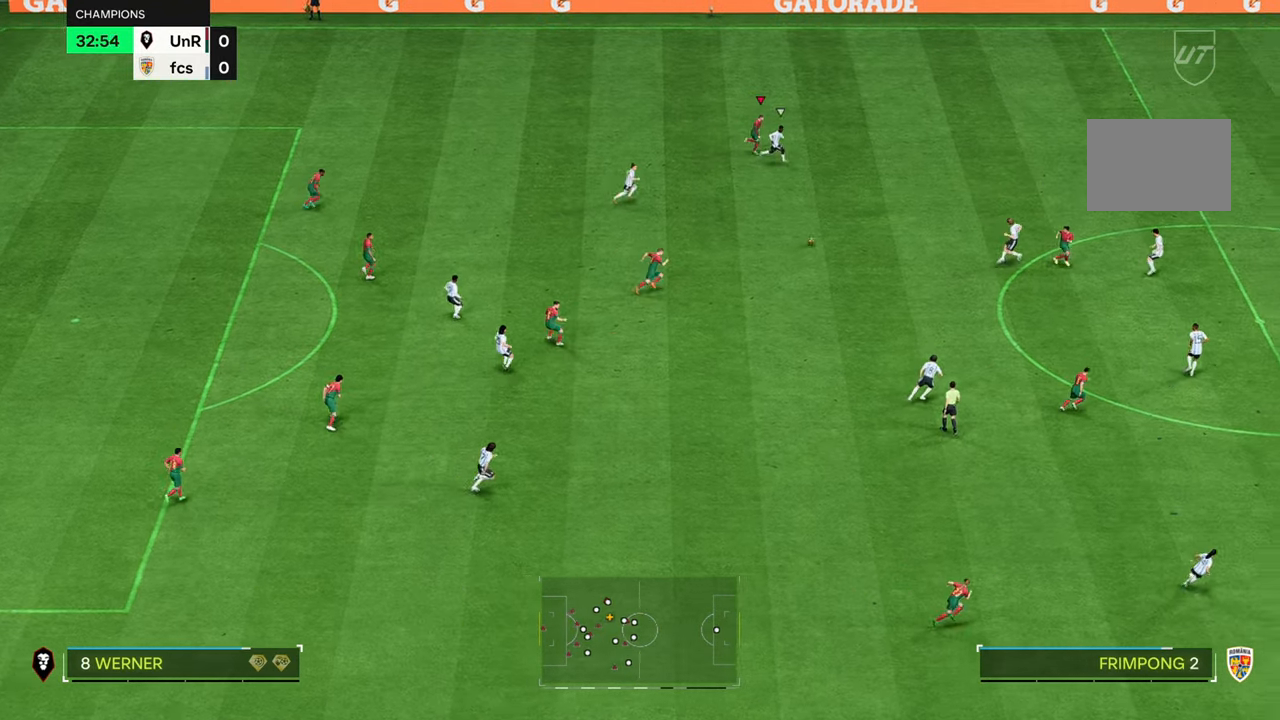
{"buttons": ["R2"], "left_stick": "up-left", "right_stick": "center", "button_events": []}
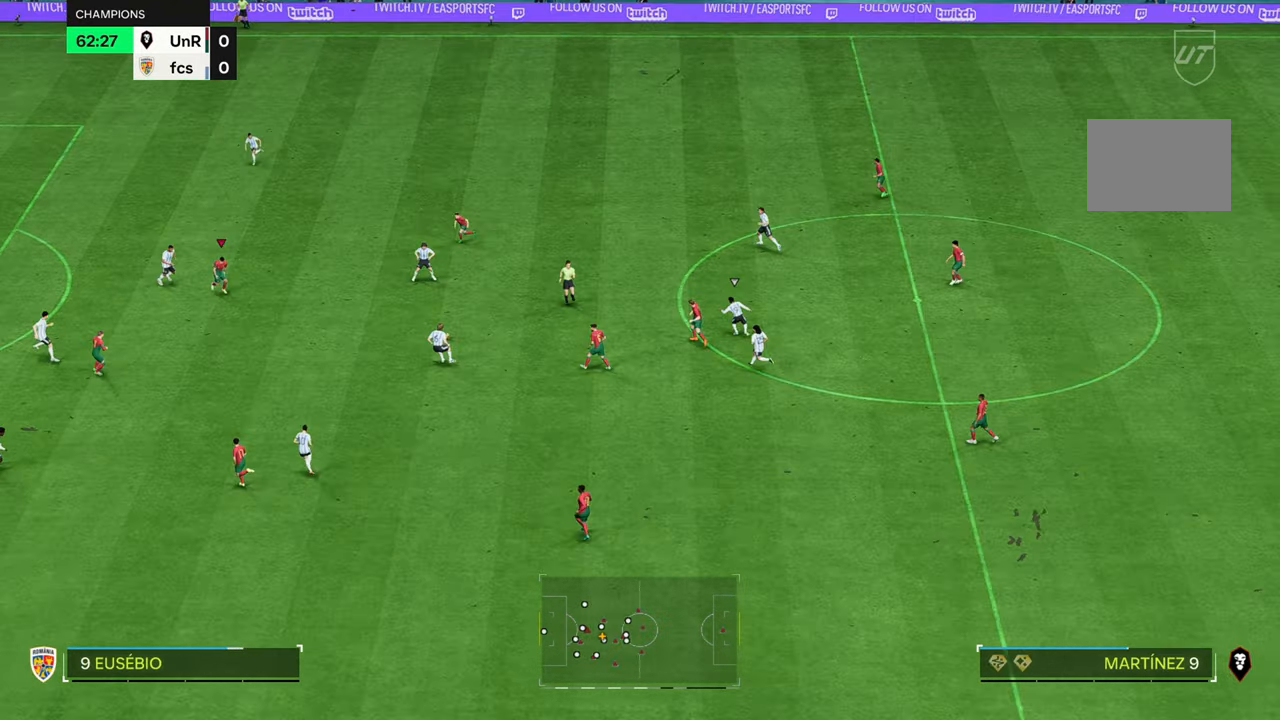
{"buttons": [], "left_stick": "center", "right_stick": "center", "button_events": [[283, "R2", "up"]]}
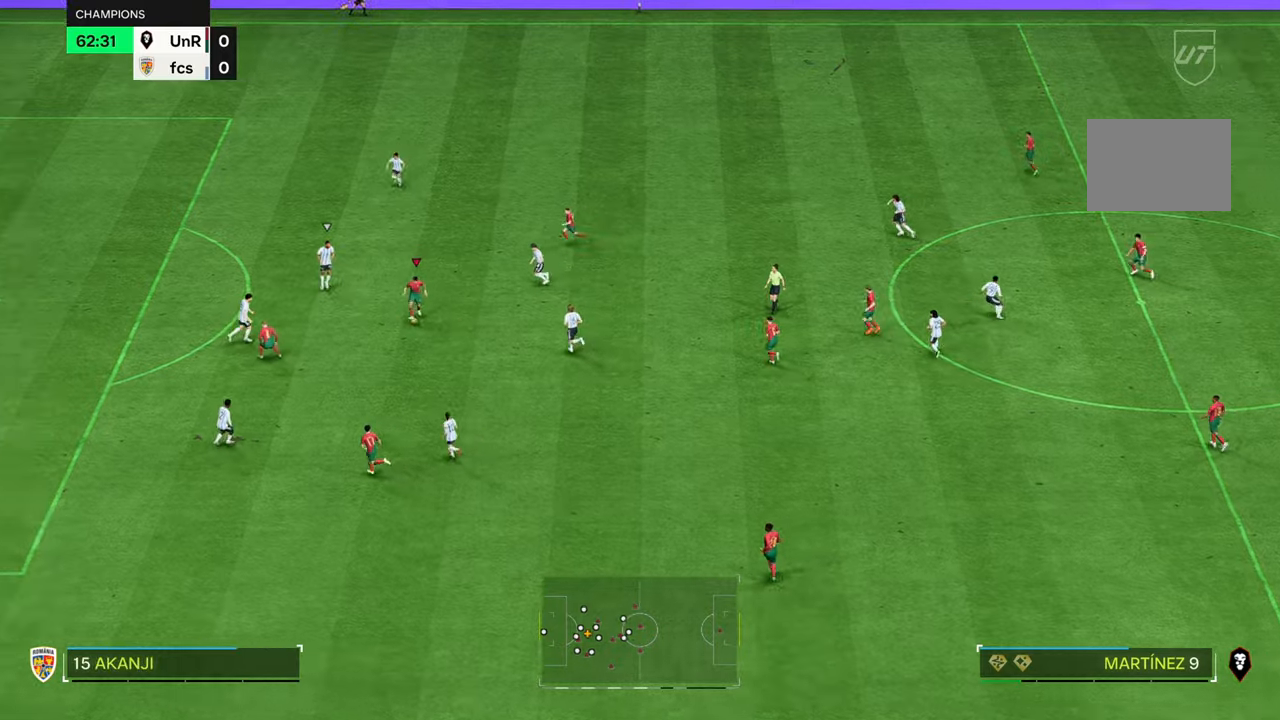
{"buttons": [], "left_stick": "center", "right_stick": "center", "button_events": []}
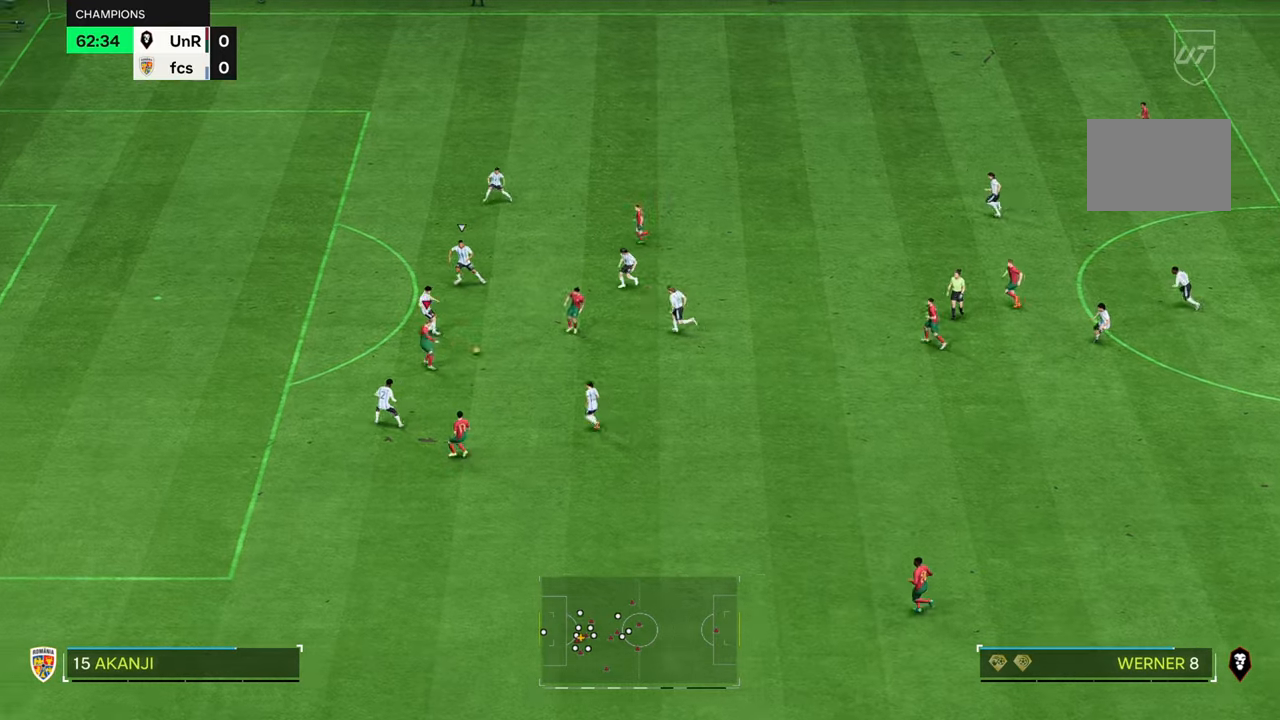
{"buttons": [], "left_stick": "up-left", "right_stick": "center", "button_events": []}
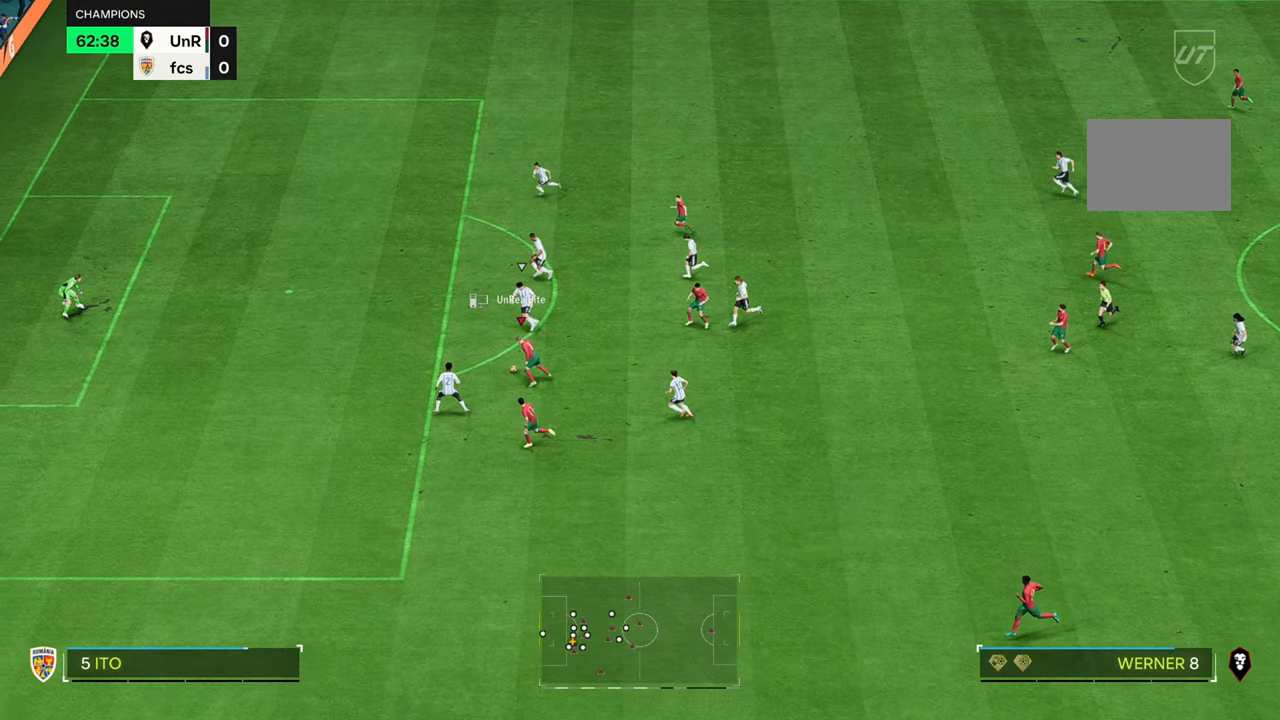
{"buttons": [], "left_stick": "up", "right_stick": "center", "button_events": []}
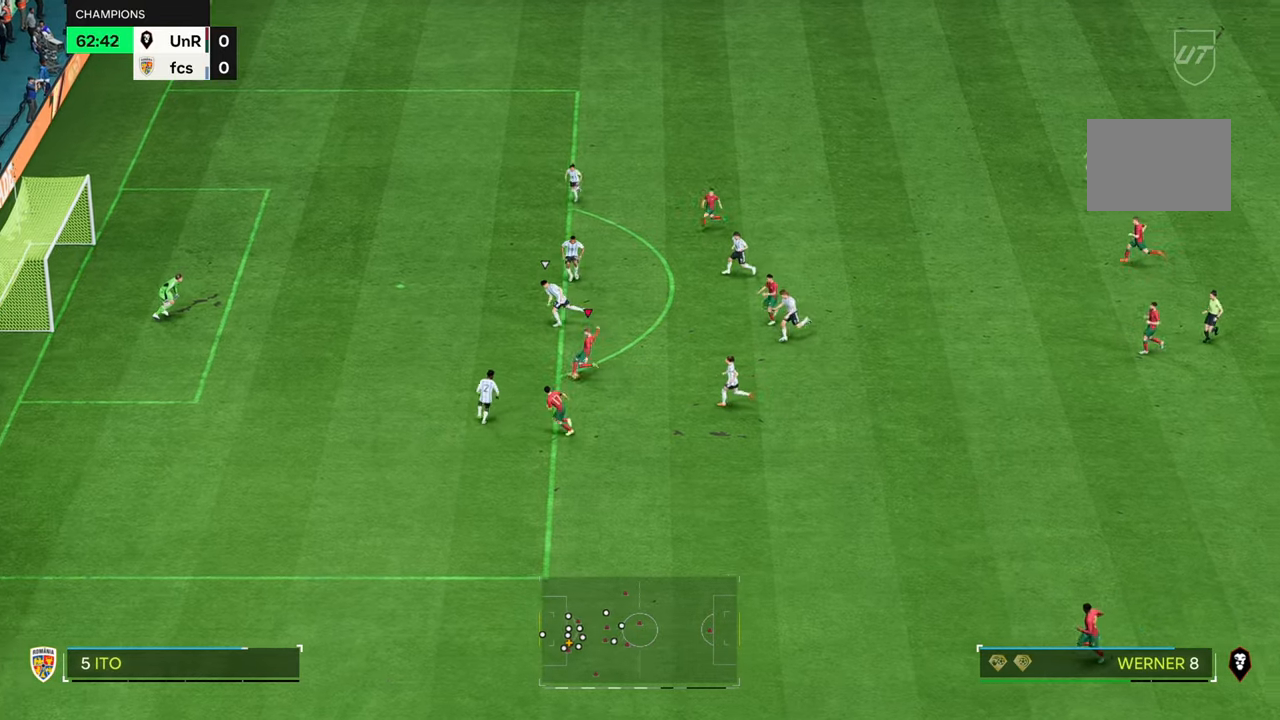
{"buttons": [], "left_stick": "up", "right_stick": "center", "button_events": []}
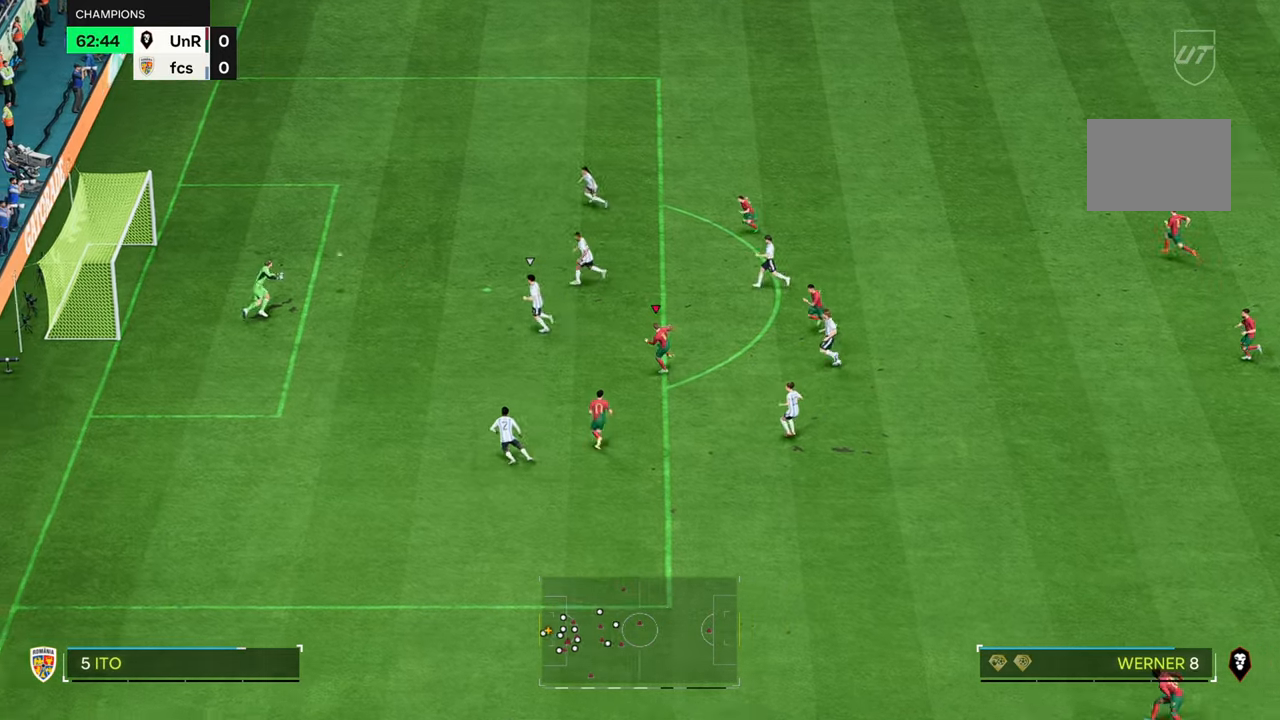
{"buttons": [], "left_stick": "up-left", "right_stick": "center", "button_events": []}